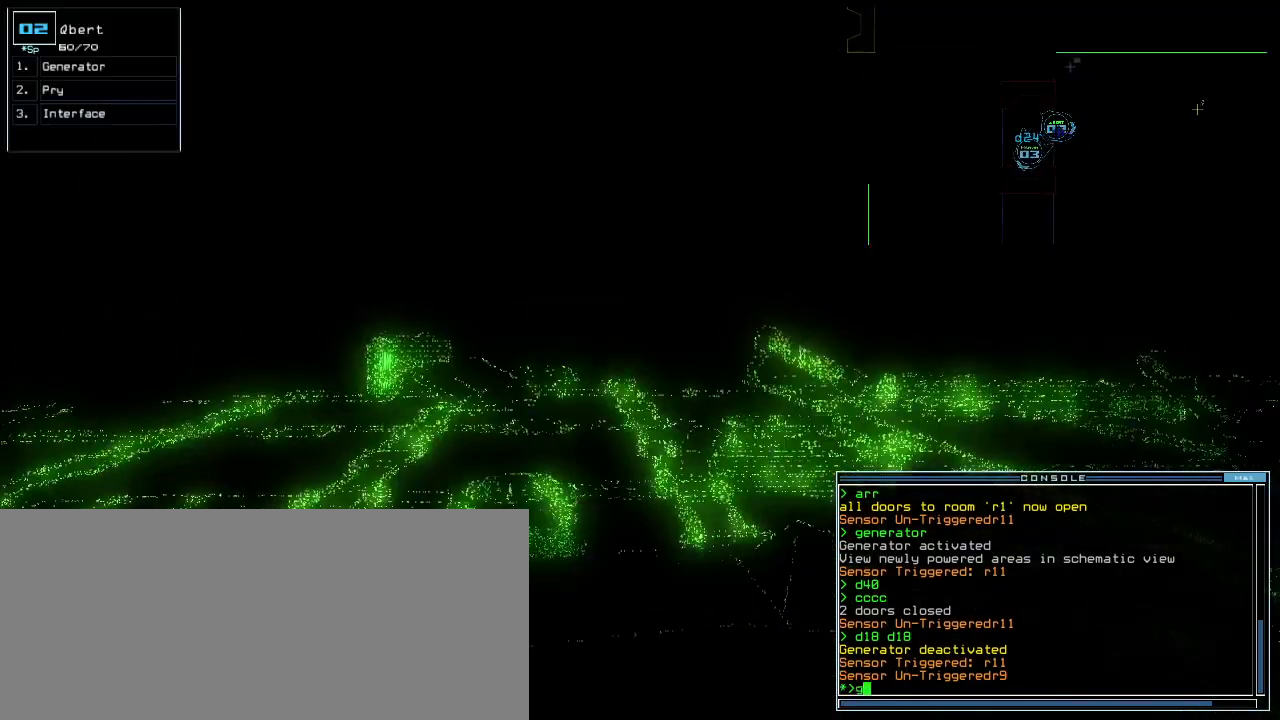
Gameplay with keyboard; each line is a JSON object with the keys held at the frame after it. "events" lists presses ("down") and releases ("up") of ".", "0", "1", "2", "3", "4", "5", "6", "7", "8", "9", "a", "b", "backspace", "c", "caps_lock", "comma", "ctrl_l", "ctrl_r", "d", "down", "e", "equals", "escape", "f", "f8", "g", "h", "i", "j", "k", "l", "left", "m", "minus", "n", "o", "p", "q", "quote", "r", "return", "right", "s", "semicolon", "shift_l", "shift_r", "space", "t", "tab", "tilde", "u", "up", "v", "w", "x", "y" and "z" between this image and that frame as [ms after this image, input, new state], when the widget could be followed in between. No other keys are recorded. Mouse input is not recorded. Not read: other_keys.
{"keys": ["l"], "events": [[40, "return", "up"], [100, "space", "down"], [180, "space", "up"], [460, "l", "down"]]}
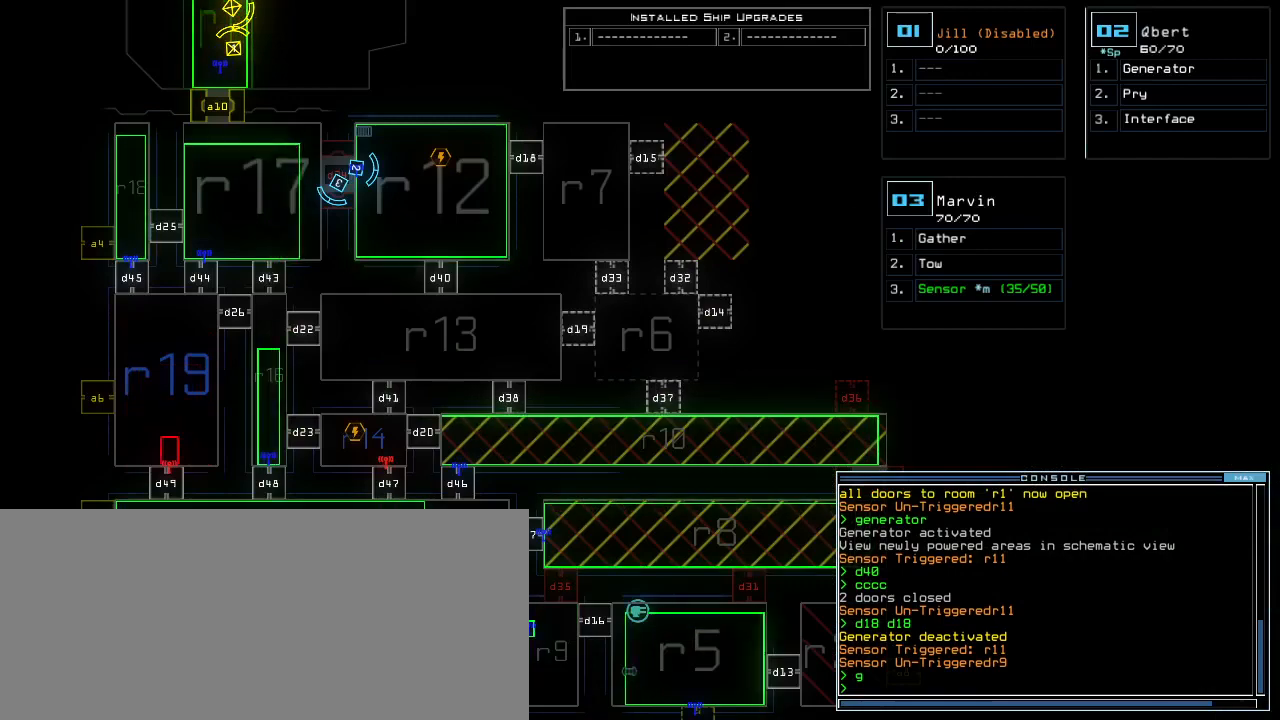
{"keys": ["2", "space"], "events": [[120, "l", "up"], [240, "g", "down"], [300, "e", "down"], [340, "g", "up"], [400, "e", "up"], [420, "space", "down"], [500, "2", "down"]]}
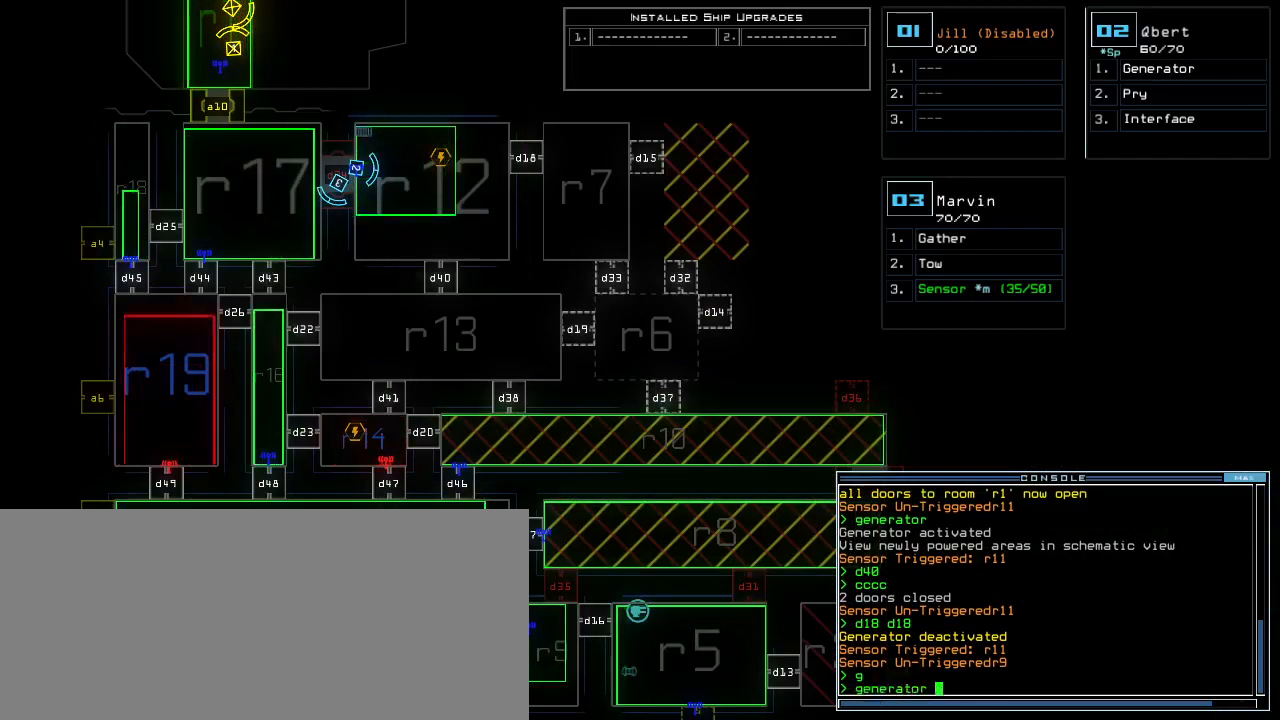
{"keys": ["down"], "events": [[20, "space", "up"], [100, "return", "down"], [120, "2", "up"], [140, "return", "up"], [340, "down", "down"], [480, "d", "down"], [500, "d", "up"]]}
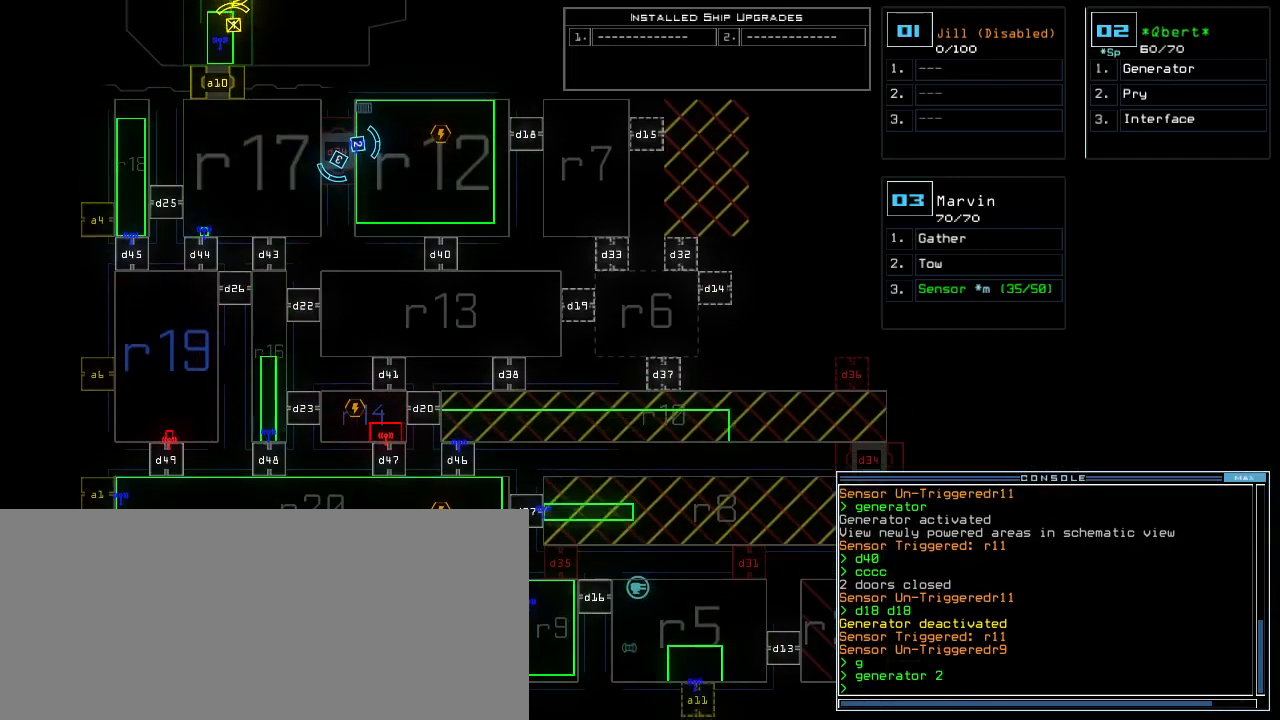
{"keys": [], "events": [[160, "down", "up"]]}
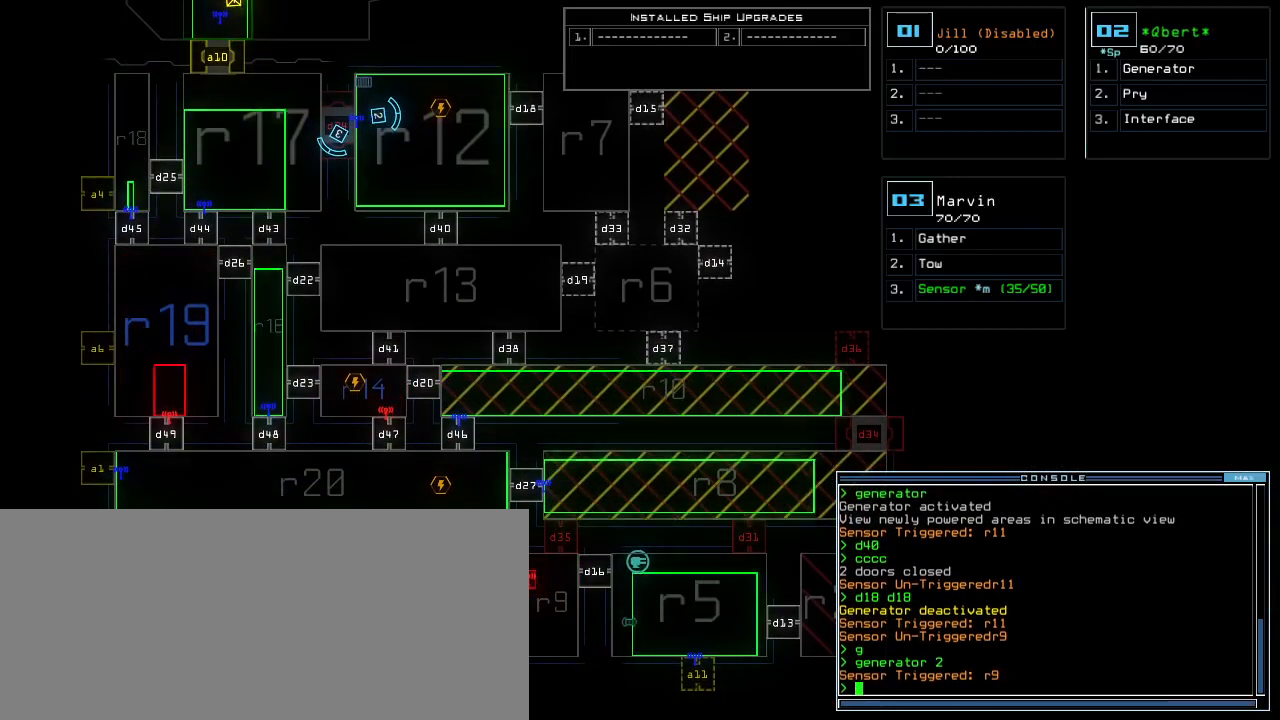
{"keys": [], "events": [[240, "comma", "down"], [320, "comma", "up"]]}
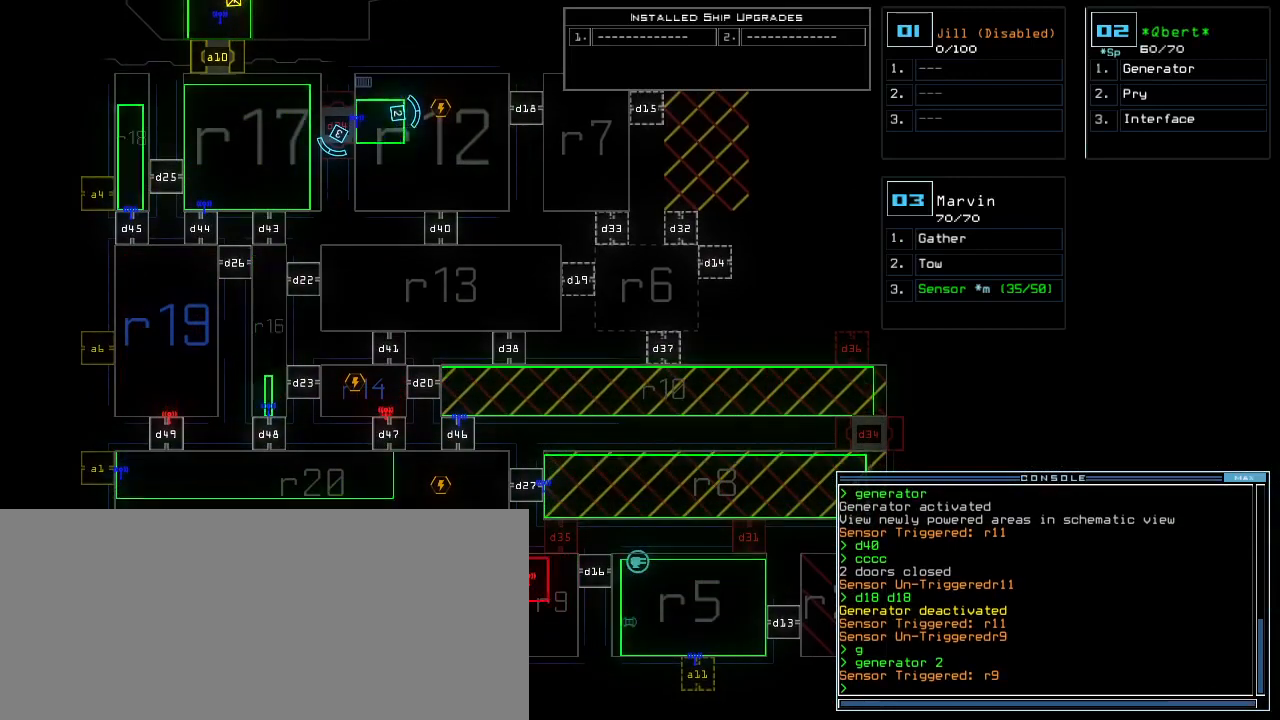
{"keys": [], "events": []}
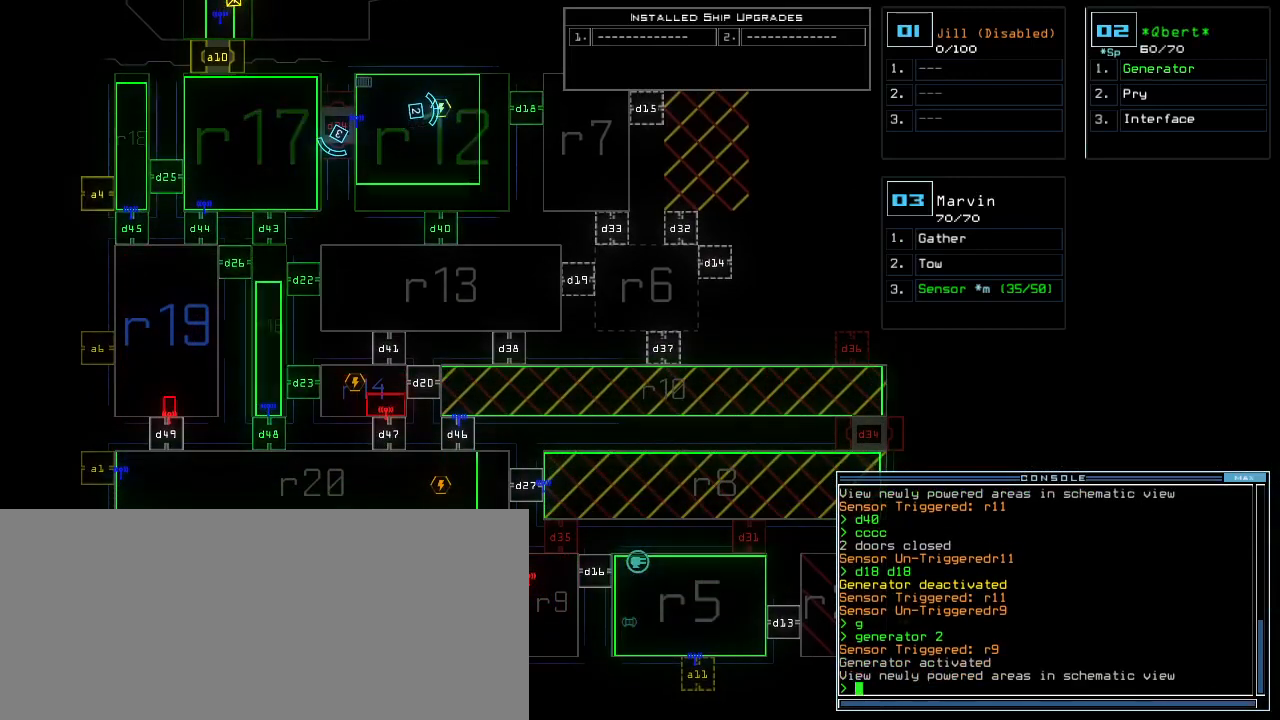
{"keys": [], "events": []}
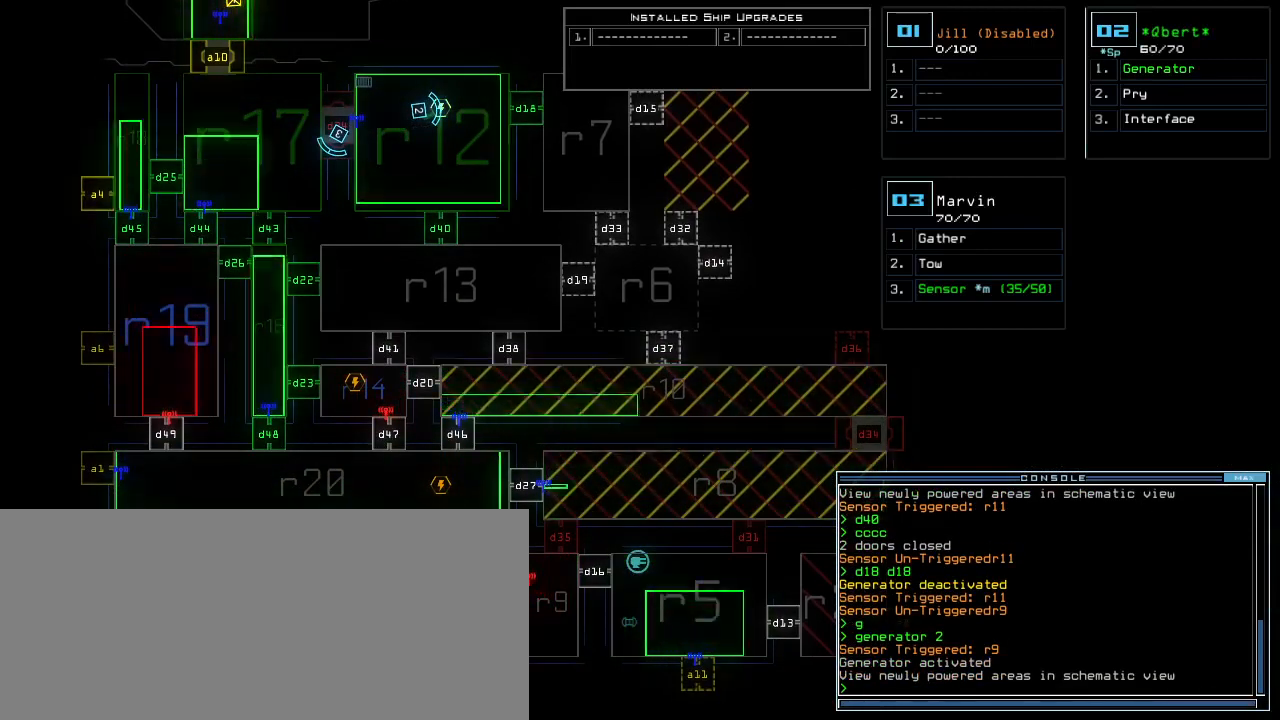
{"keys": [], "events": [[360, "comma", "down"], [440, "comma", "up"]]}
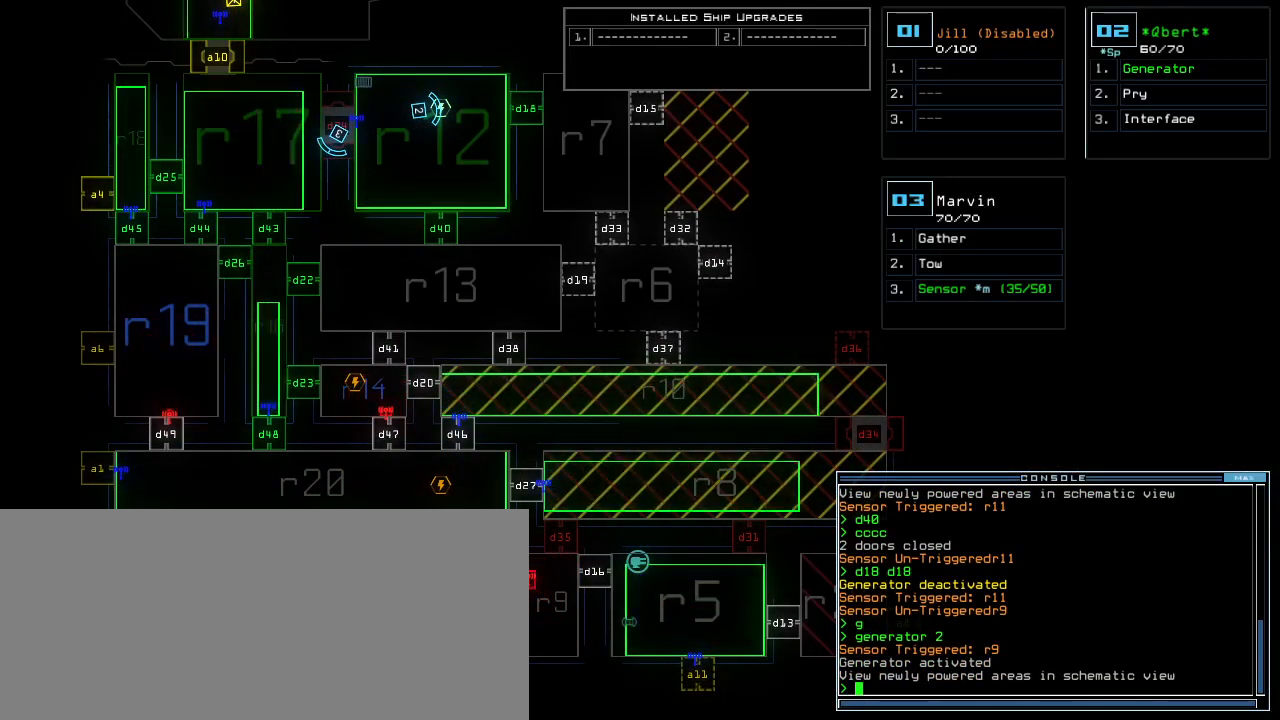
{"keys": [], "events": []}
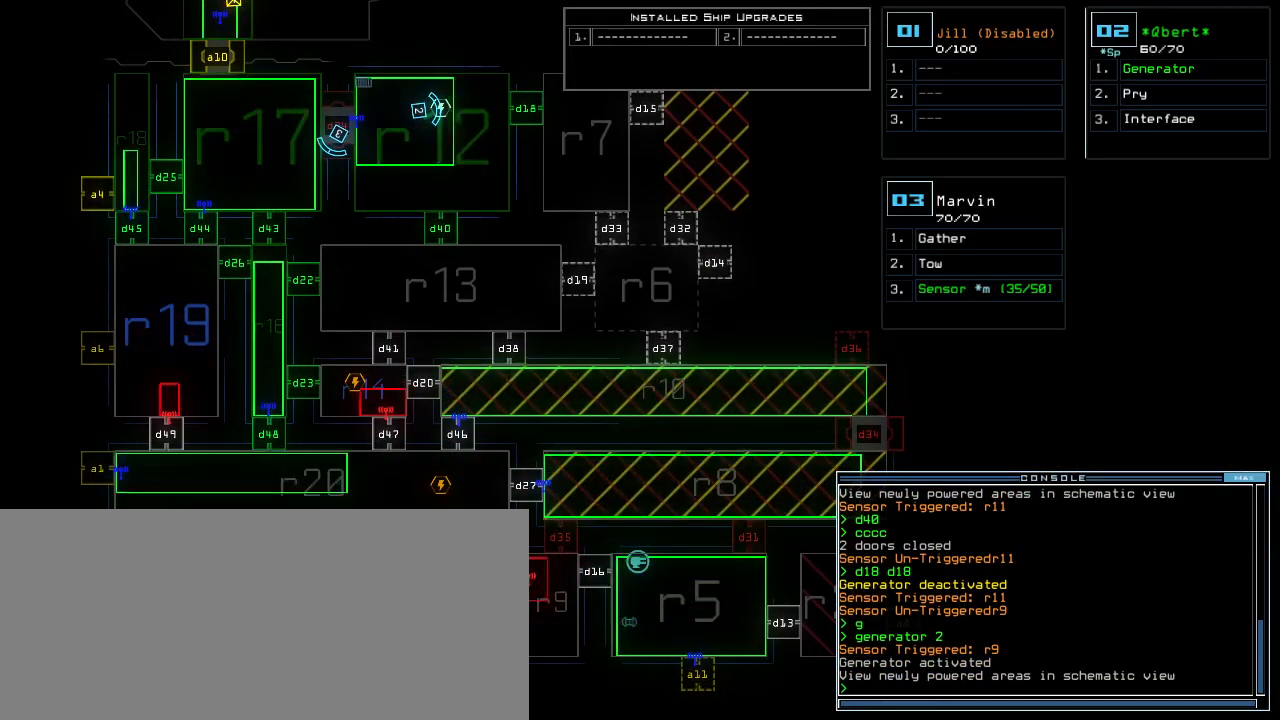
{"keys": [], "events": []}
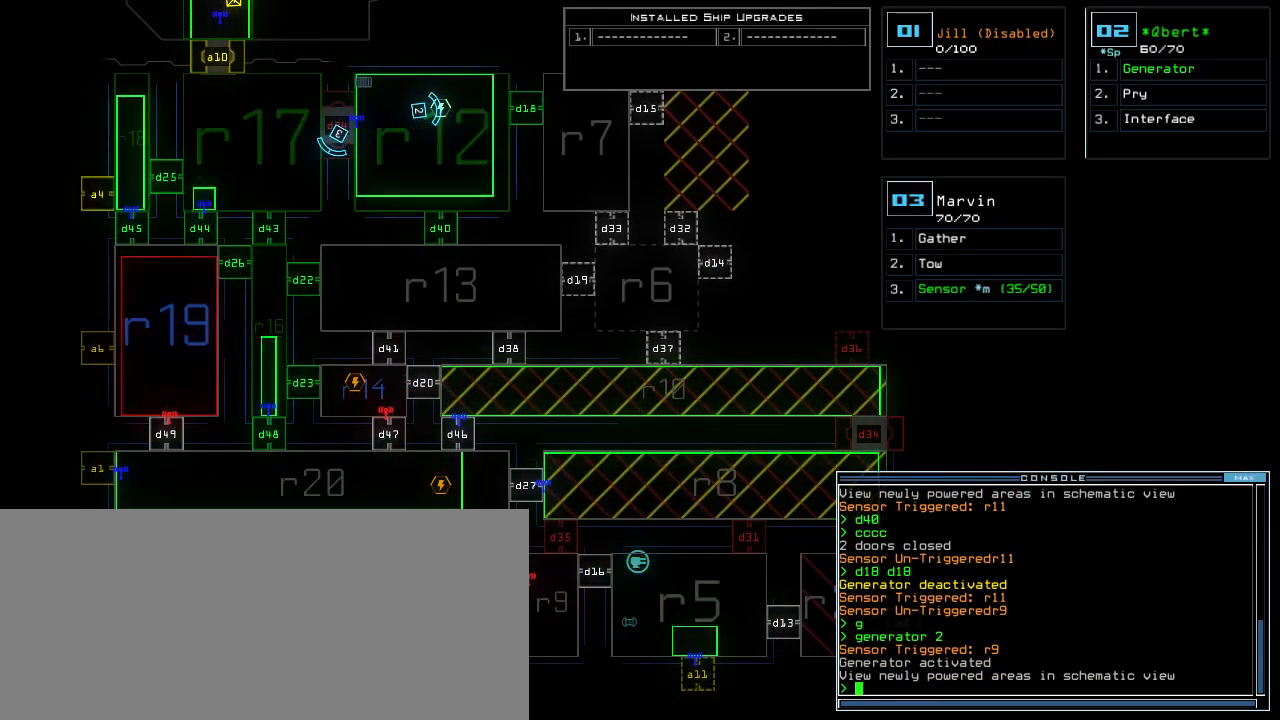
{"keys": ["3", "comma", "right"], "events": [[440, "comma", "down"], [480, "3", "down"], [500, "right", "down"]]}
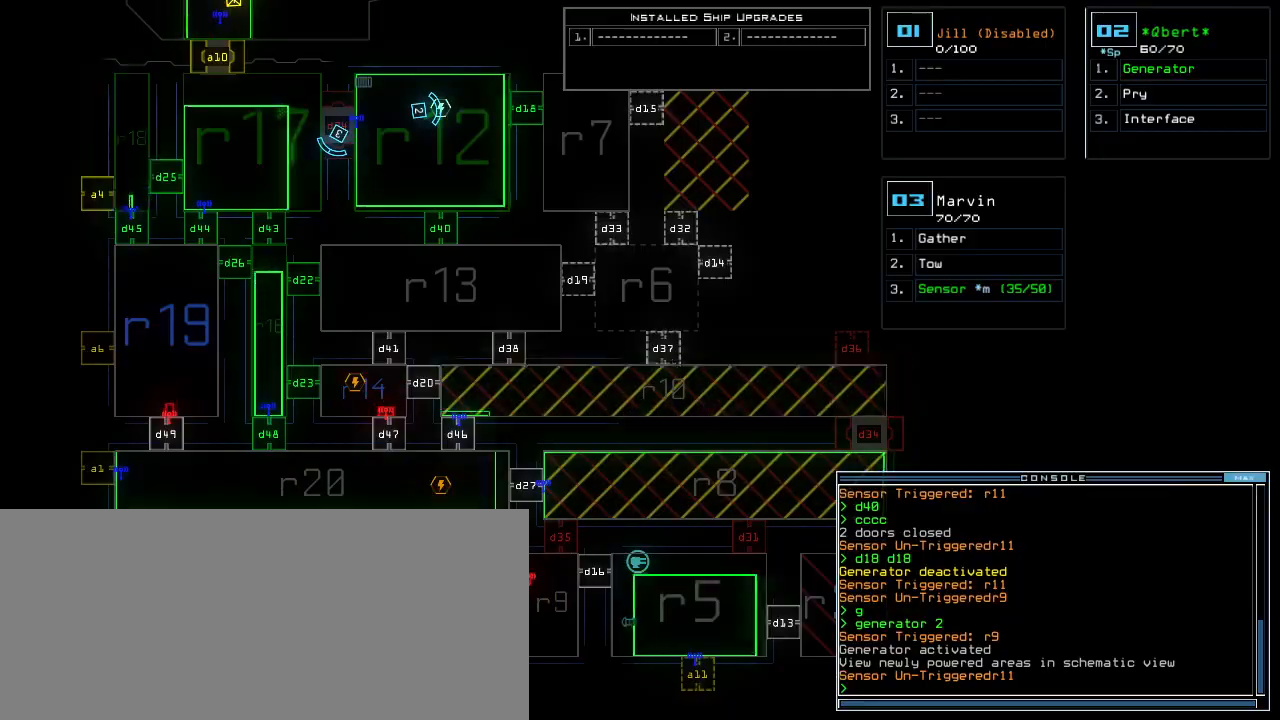
{"keys": ["up"], "events": [[20, "comma", "up"], [40, "up", "down"], [60, "3", "up"], [300, "right", "up"]]}
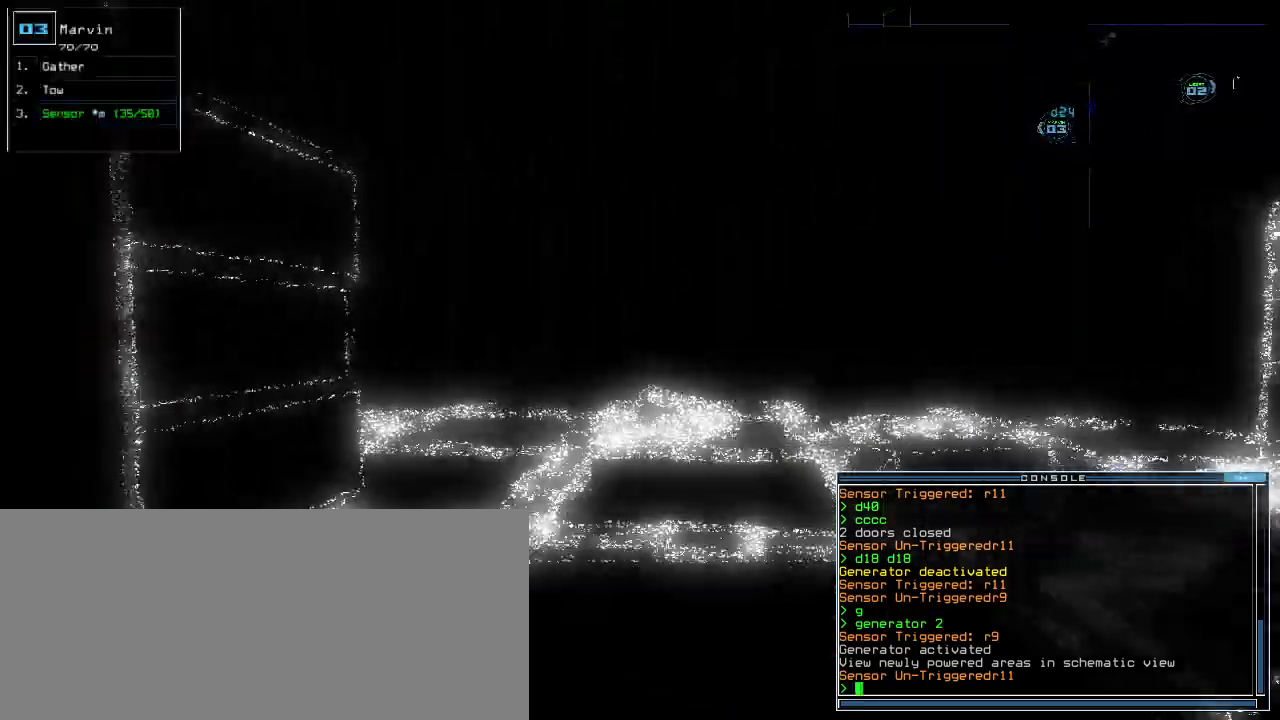
{"keys": ["left", "up"], "events": [[20, "right", "down"], [140, "right", "up"], [360, "left", "down"], [420, "left", "up"], [500, "left", "down"]]}
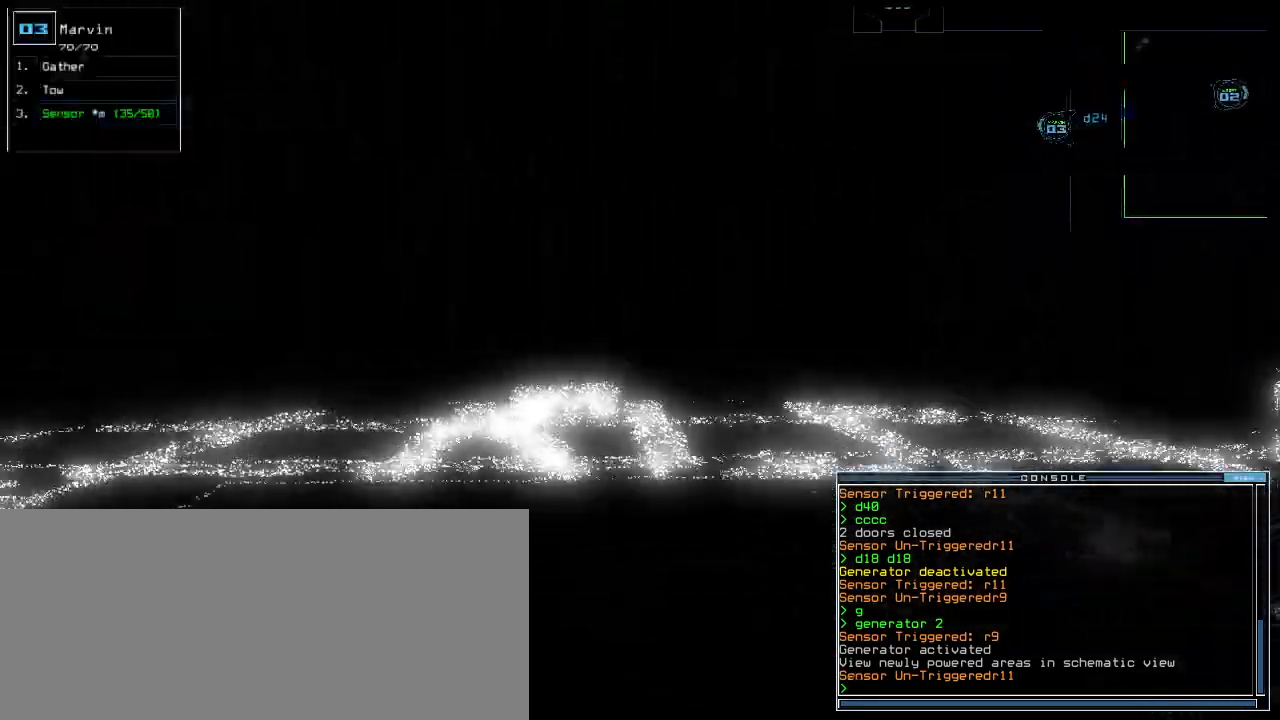
{"keys": ["up"], "events": [[240, "left", "up"]]}
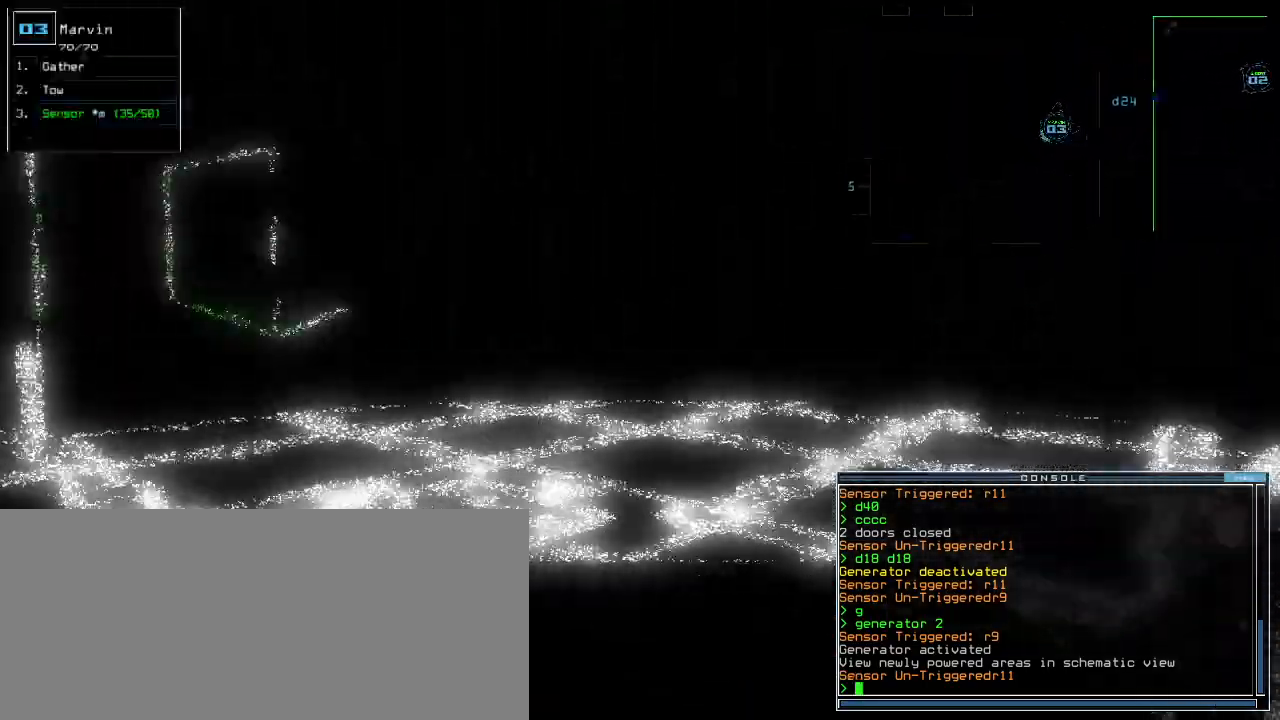
{"keys": ["up"]}
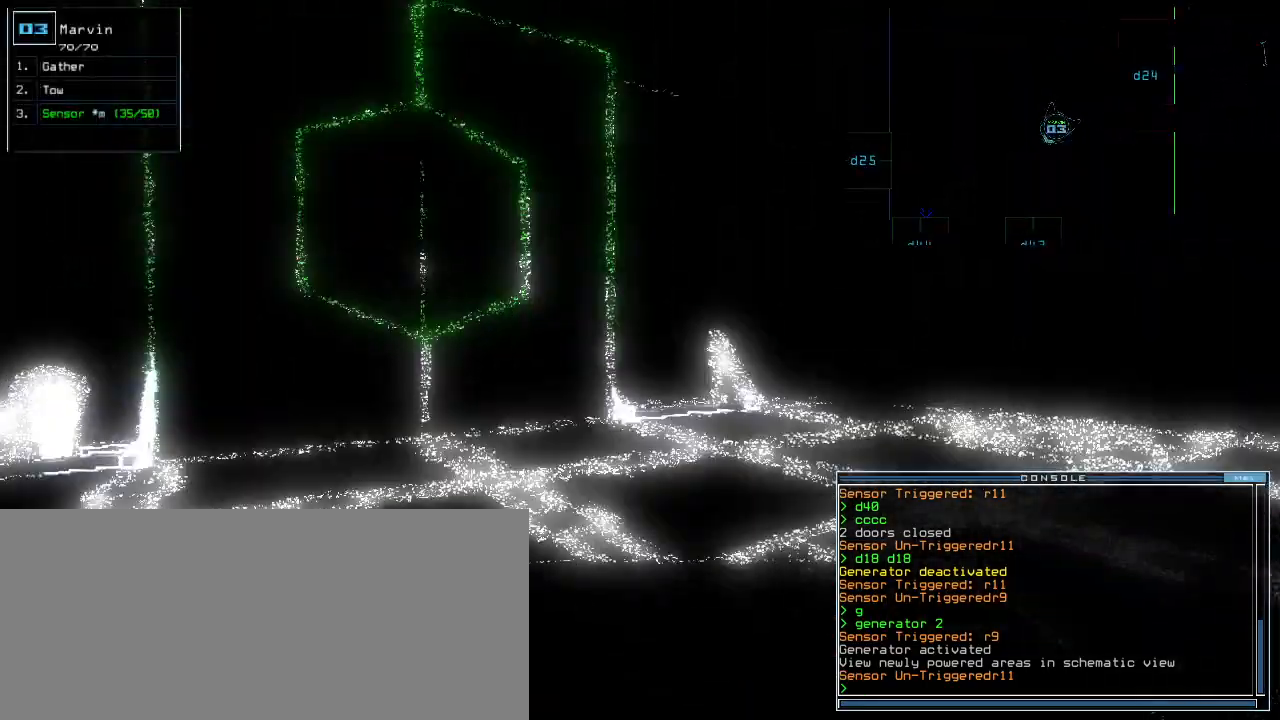
{"keys": ["up"], "events": []}
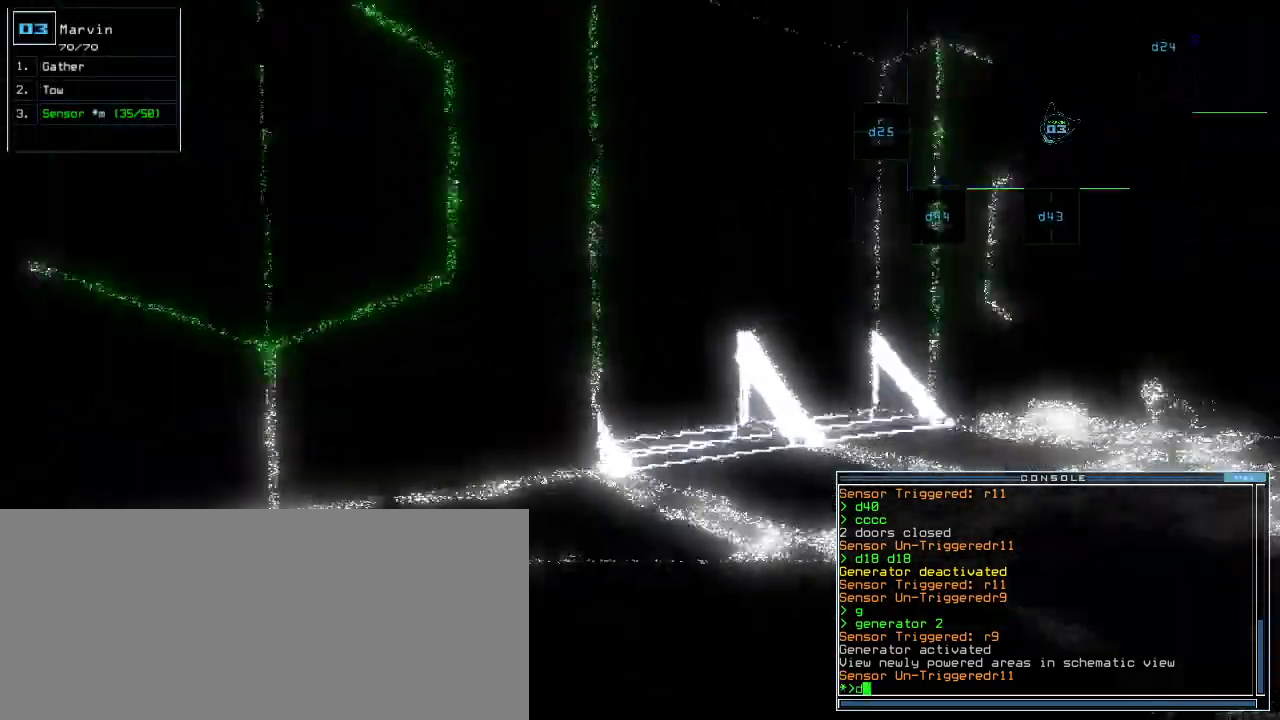
{"keys": ["return", "up"]}
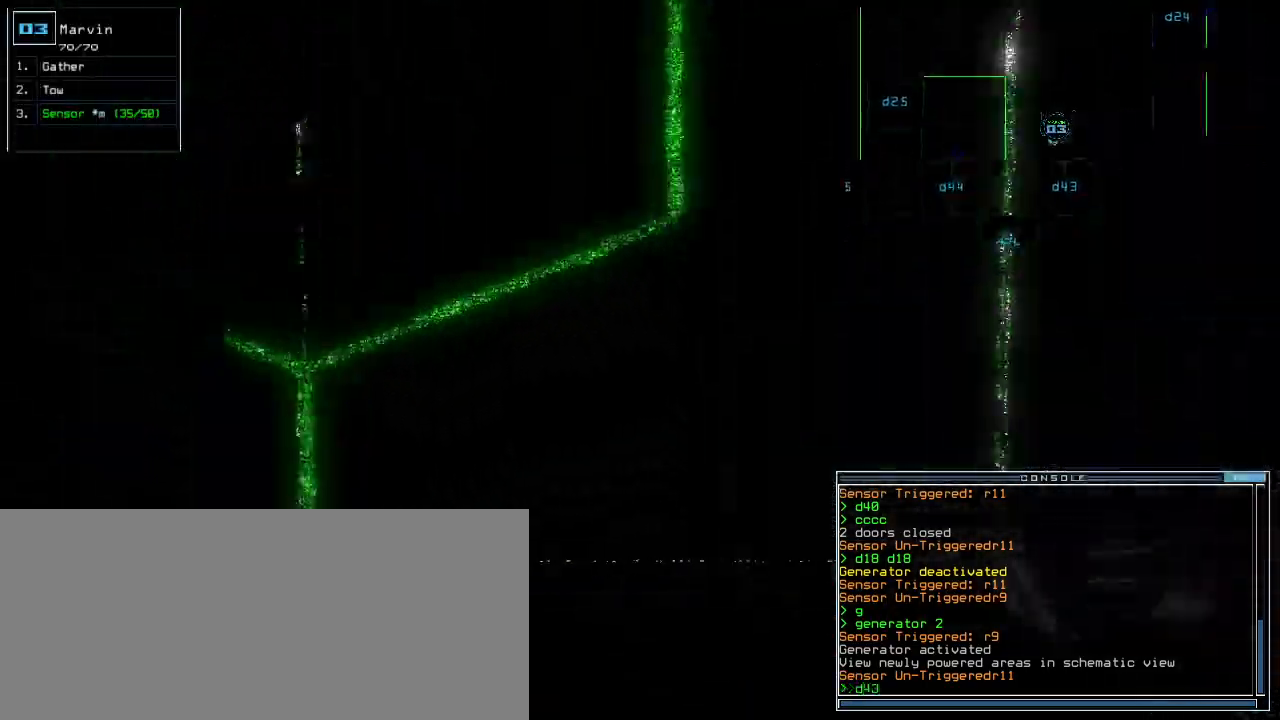
{"keys": [], "events": [[100, "return", "up"], [460, "up", "up"]]}
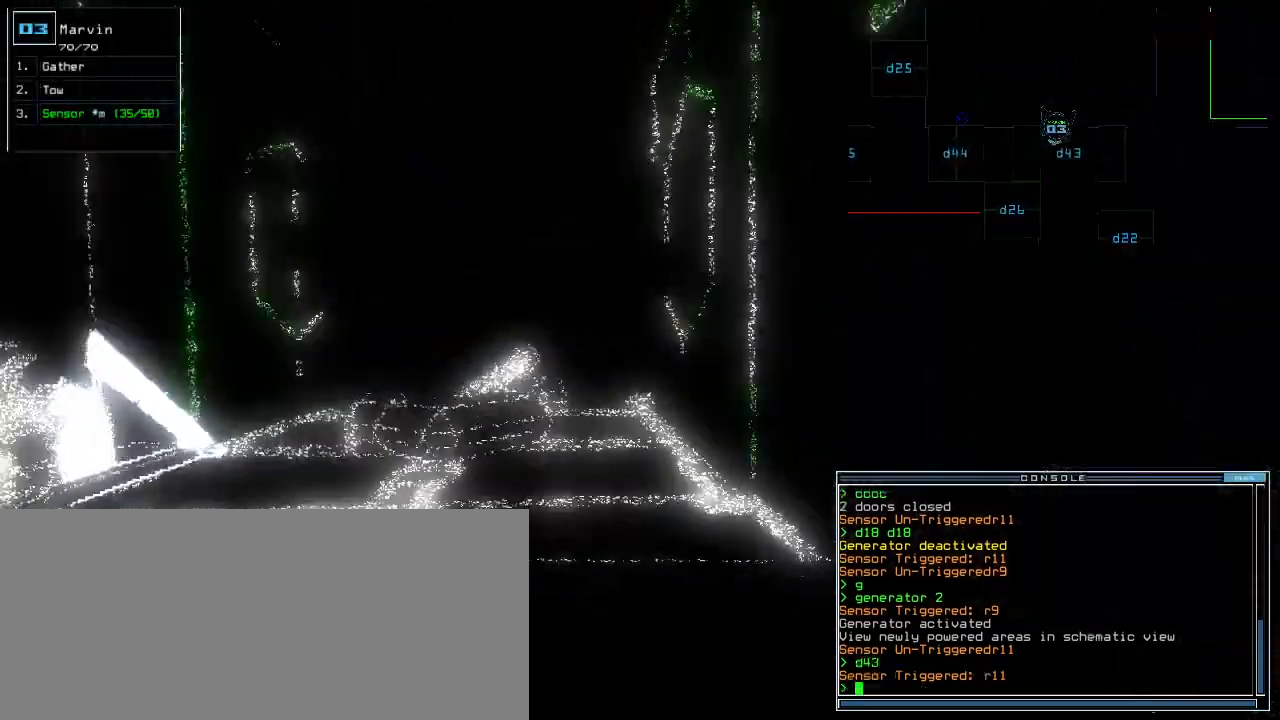
{"keys": ["up"], "events": [[380, "up", "down"], [400, "left", "down"], [500, "left", "up"]]}
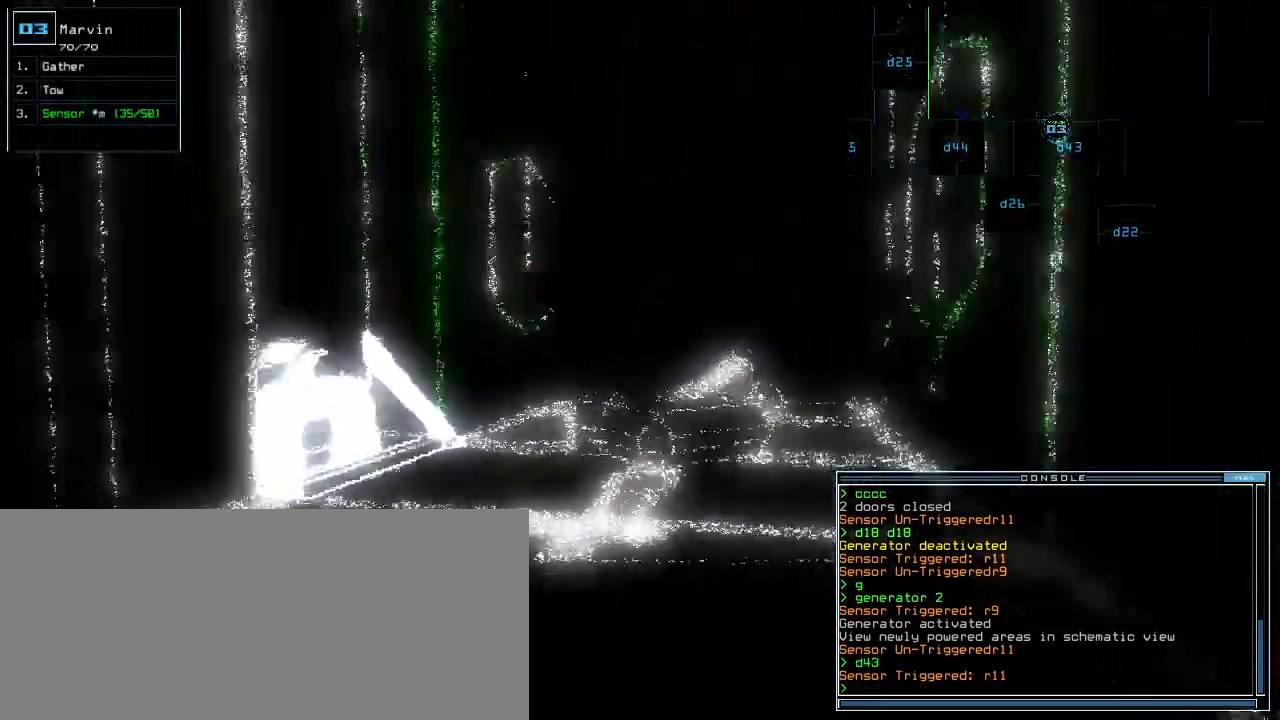
{"keys": ["up"], "events": [[100, "d", "down"], [180, "d", "up"], [440, "2", "down"], [500, "2", "up"]]}
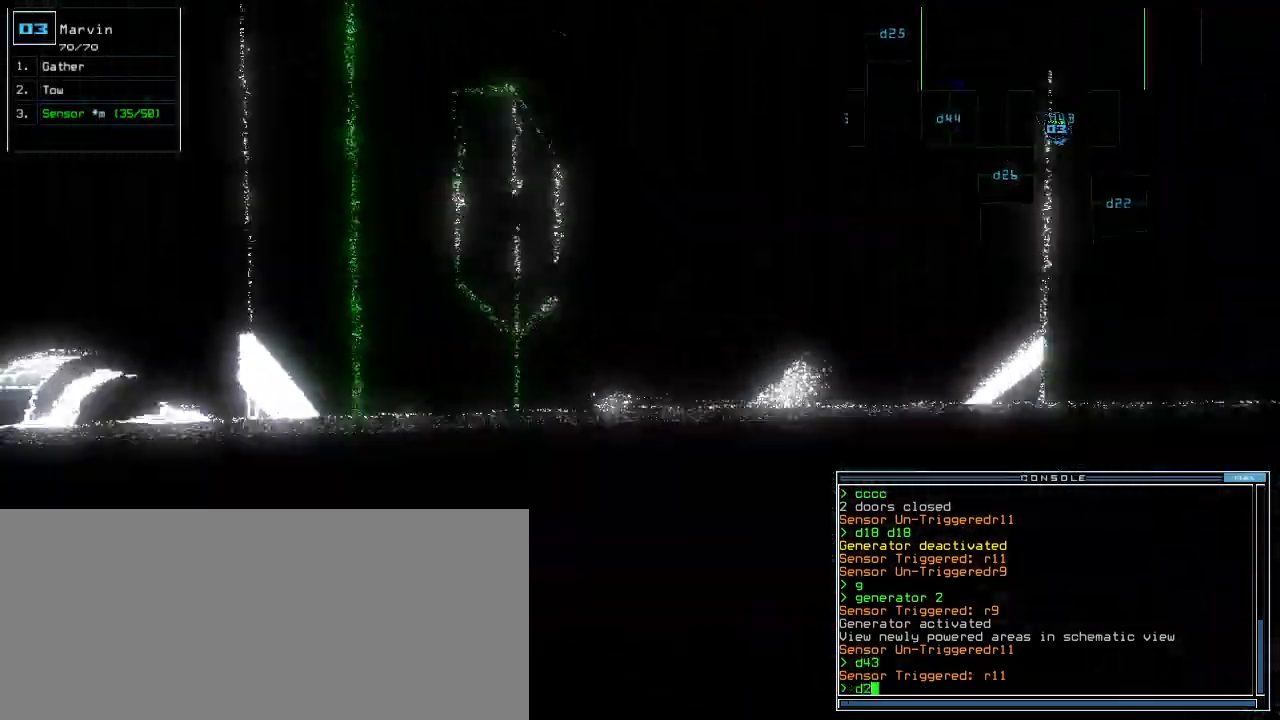
{"keys": ["up"]}
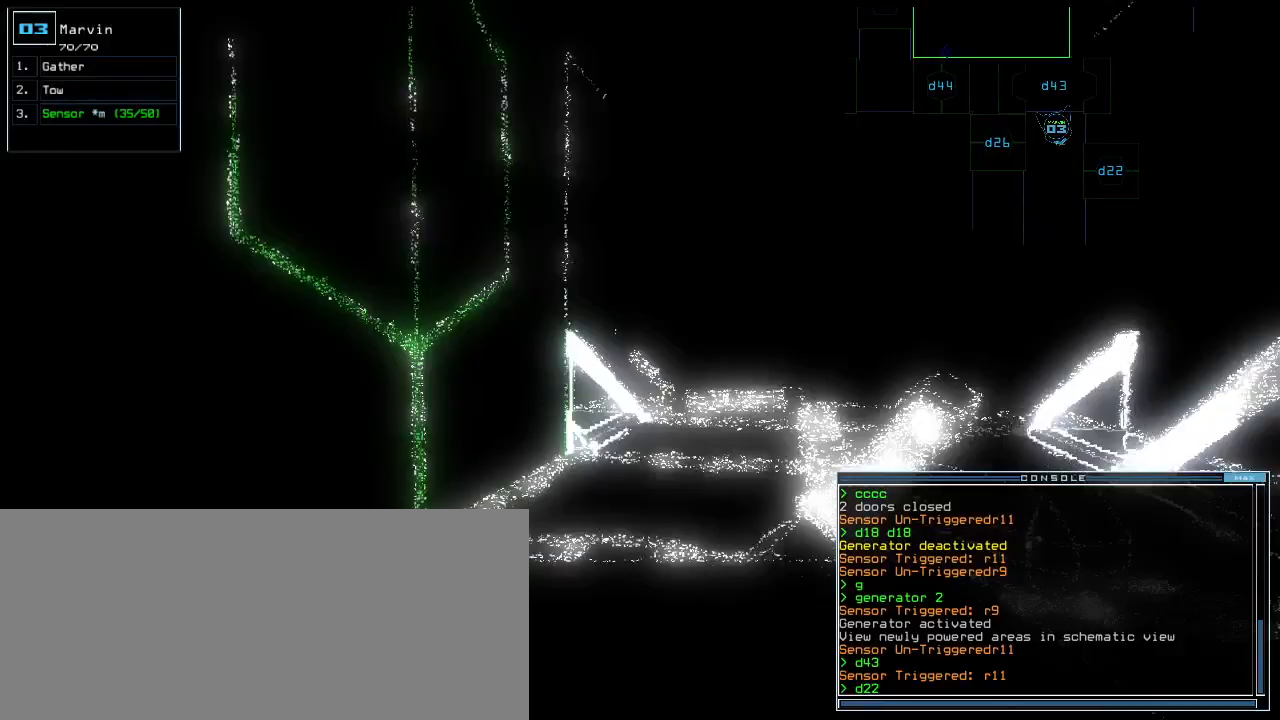
{"keys": ["left", "return", "up"], "events": [[260, "left", "down"], [420, "return", "down"]]}
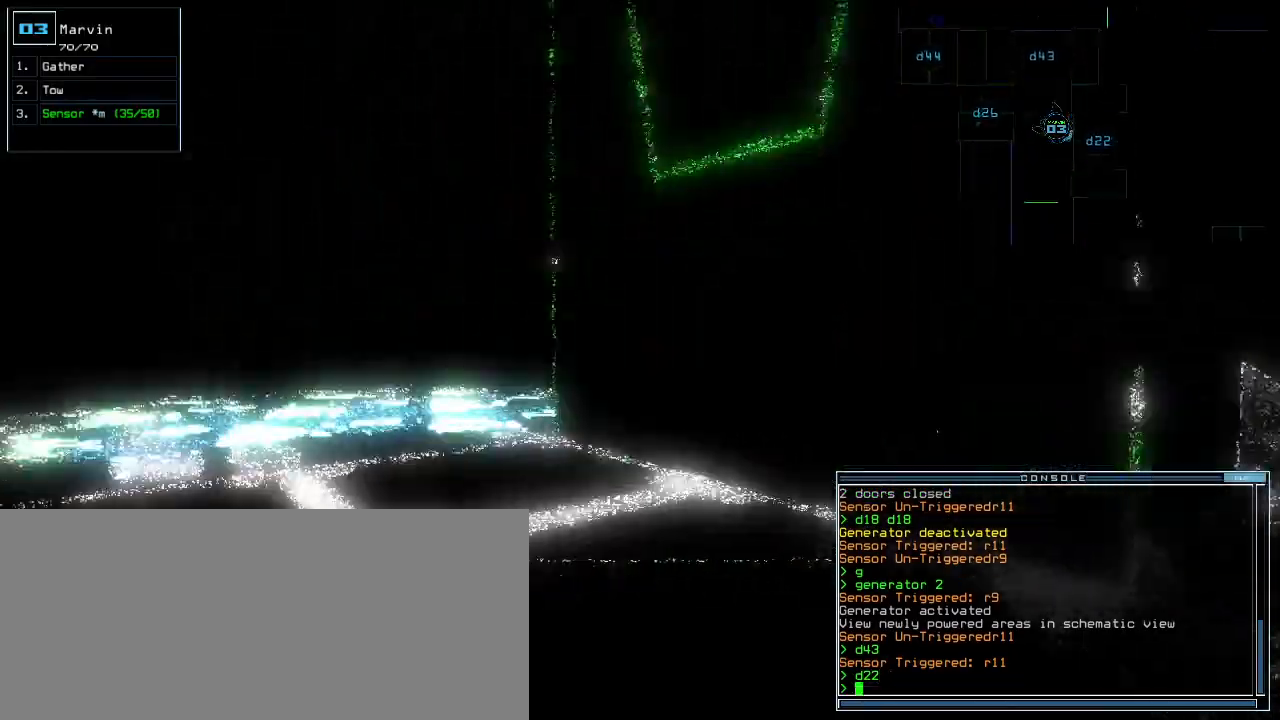
{"keys": ["left", "up"], "events": [[40, "return", "up"], [60, "left", "up"], [60, "up", "up"], [340, "up", "down"], [480, "left", "down"]]}
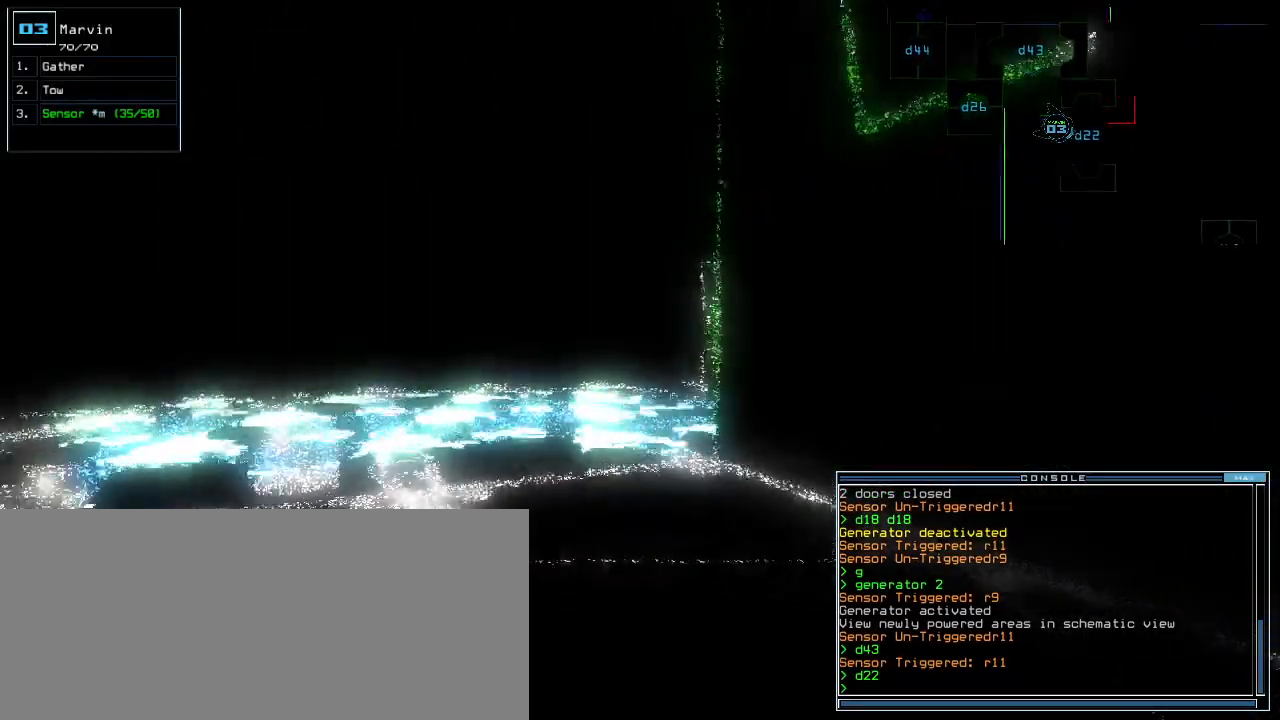
{"keys": [], "events": [[120, "left", "up"], [320, "up", "up"]]}